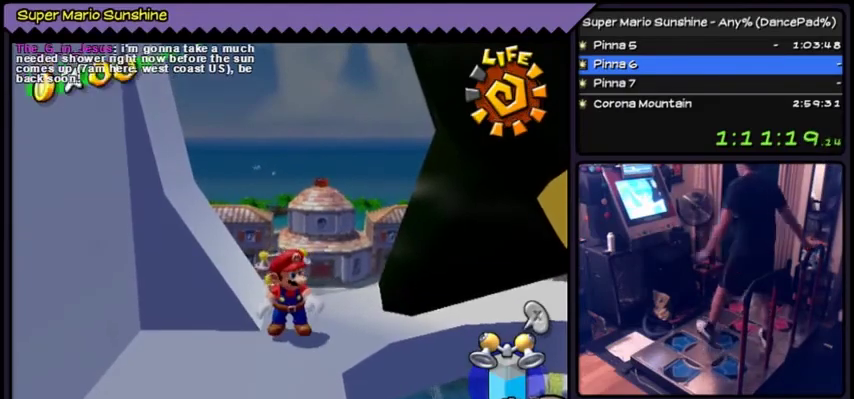
Gameplay with a controller (Nintendo layout); each line is a JSON object with the inputs held at the frame after it. "events" lists button and stick changes between this image and that frame as [ms after this image, input, new state], when the widget could be followed in between. Not read: L3 R3.
{"buttons": []}
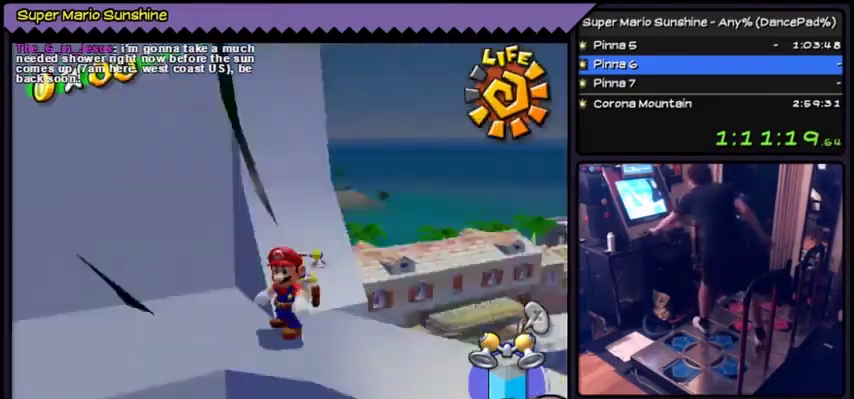
{"buttons": []}
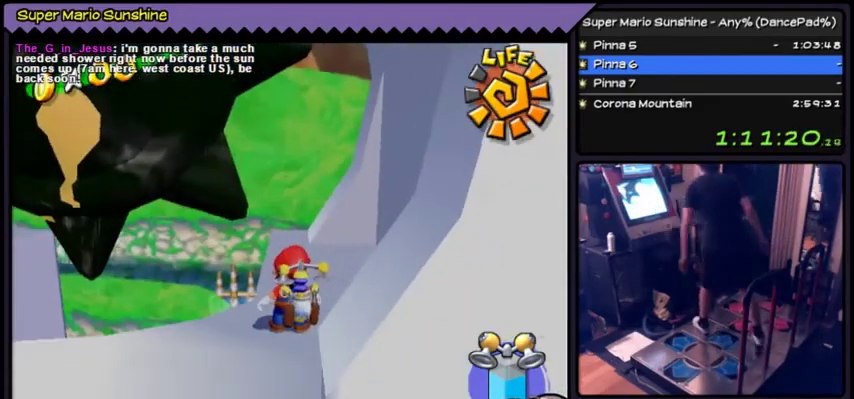
{"buttons": []}
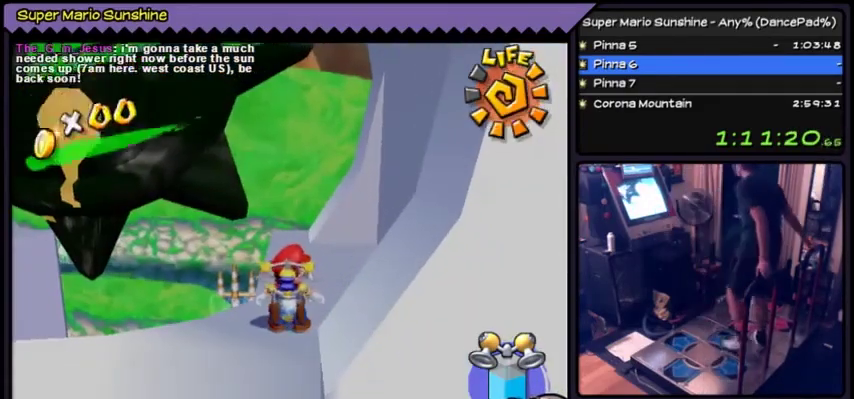
{"buttons": ["A"], "events": [[433, "A", "down"]]}
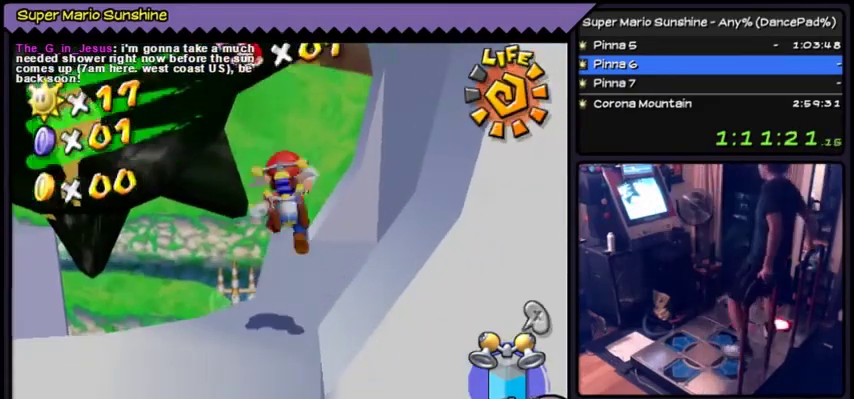
{"buttons": ["DPAD_DOWN"], "events": [[267, "DPAD_DOWN", "down"], [300, "DPAD_DOWN", "up"], [334, "DPAD_DOWN", "down"], [467, "A", "up"]]}
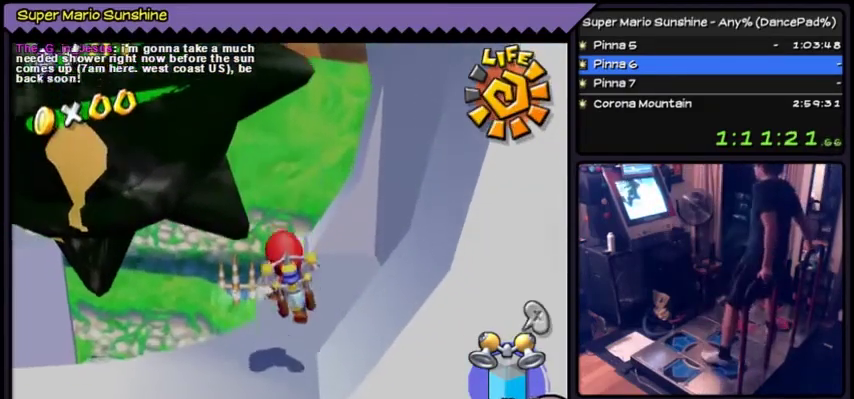
{"buttons": [], "events": [[100, "DPAD_DOWN", "up"]]}
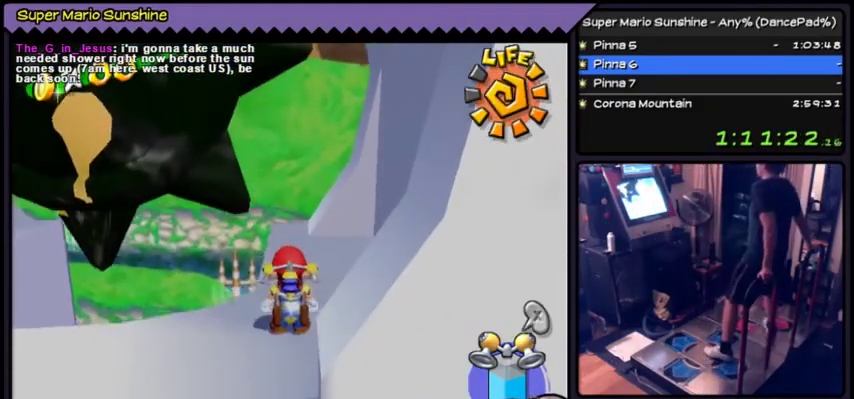
{"buttons": []}
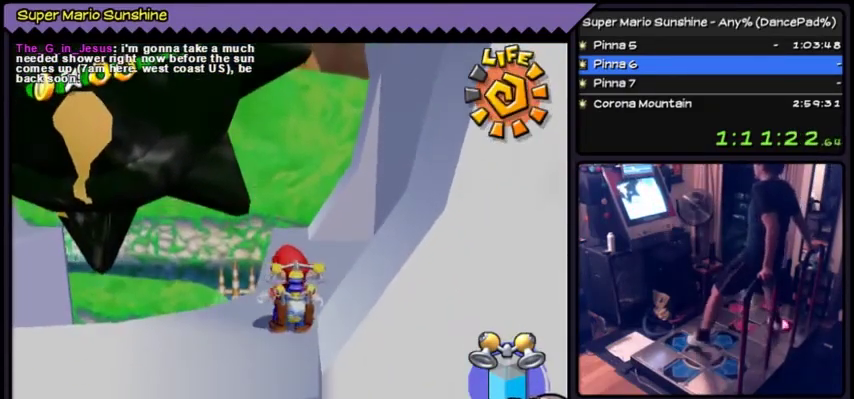
{"buttons": ["DPAD_UP"], "events": [[66, "A", "down"], [100, "A", "up"], [133, "A", "down"], [267, "DPAD_UP", "down"], [300, "DPAD_UP", "up"], [333, "DPAD_UP", "down"], [400, "A", "up"]]}
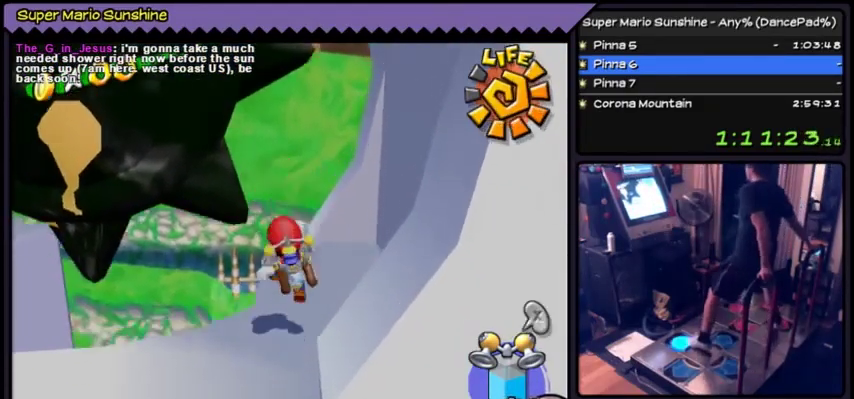
{"buttons": ["DPAD_UP"], "events": [[134, "A", "down"], [167, "A", "up"], [200, "A", "down"], [434, "A", "up"]]}
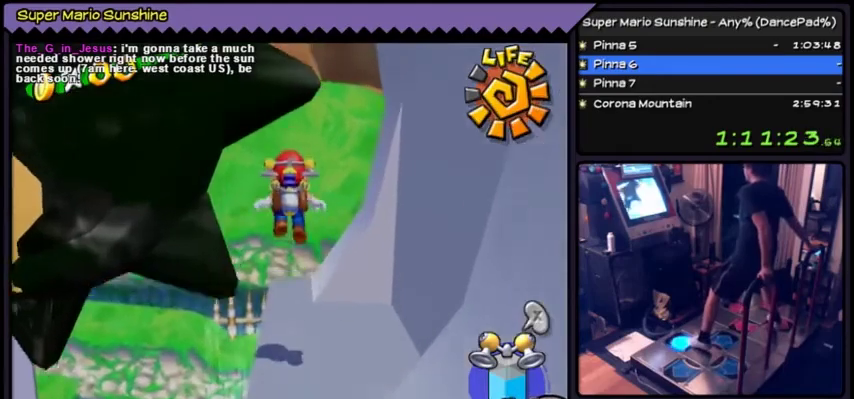
{"buttons": ["A", "DPAD_UP"], "events": [[333, "A", "down"], [367, "A", "up"], [433, "A", "down"]]}
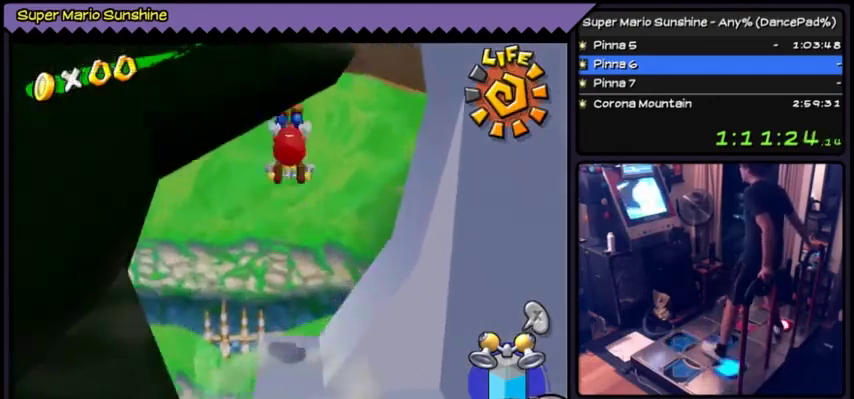
{"buttons": ["DPAD_DOWN"], "events": [[134, "DPAD_UP", "up"], [167, "DPAD_DOWN", "down"], [434, "A", "up"]]}
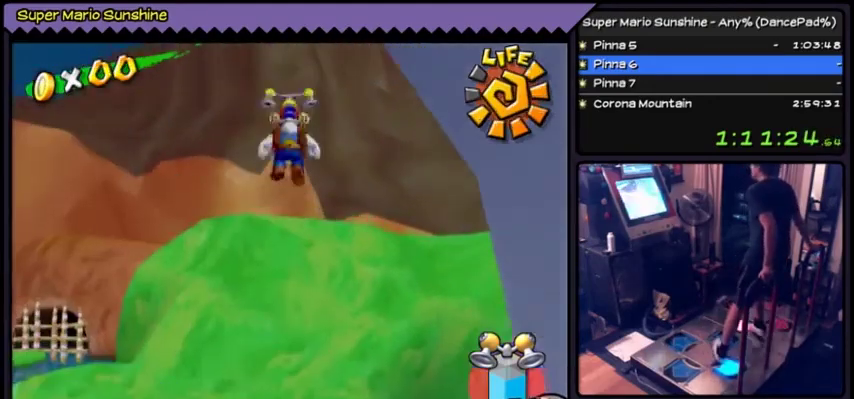
{"buttons": ["Y", "DPAD_RIGHT"], "events": [[233, "Y", "down"], [267, "DPAD_DOWN", "up"], [300, "DPAD_RIGHT", "down"]]}
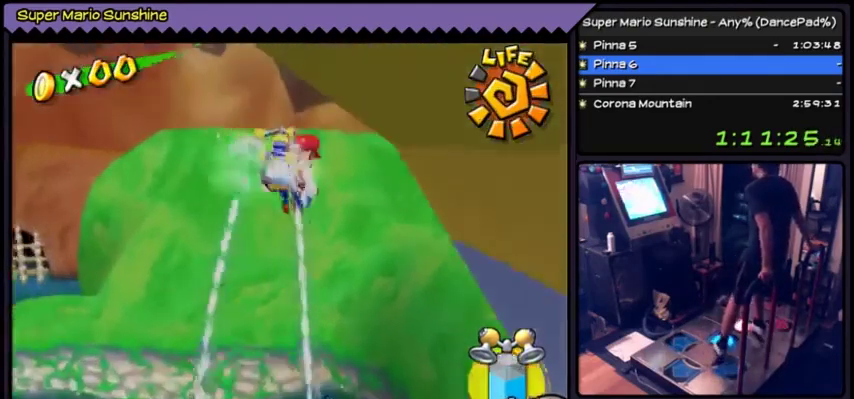
{"buttons": ["Y", "DPAD_RIGHT"]}
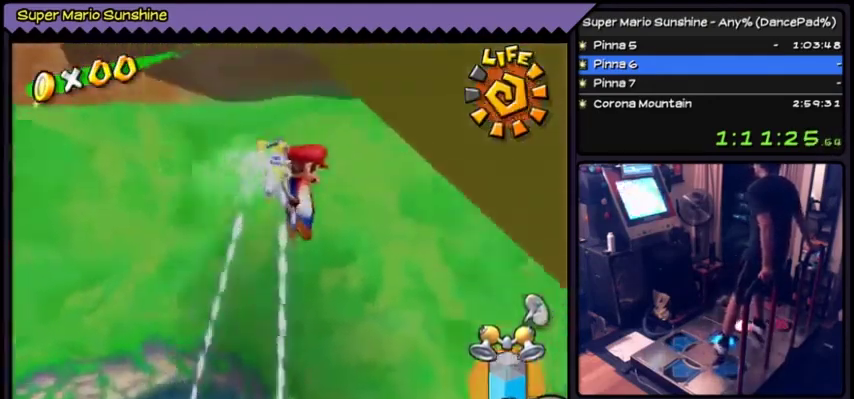
{"buttons": ["Y", "DPAD_RIGHT"]}
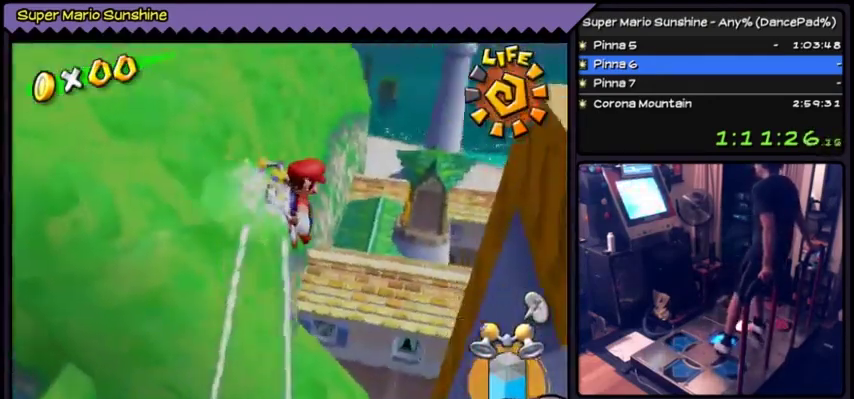
{"buttons": ["Y", "DPAD_RIGHT"]}
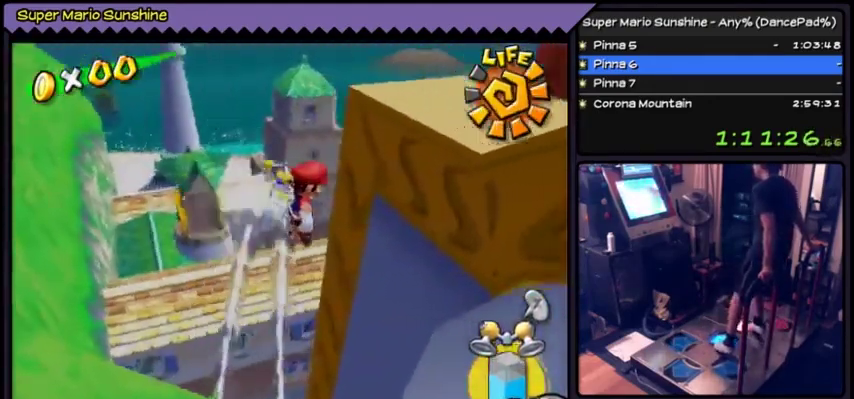
{"buttons": ["Y", "DPAD_UP"], "events": [[300, "DPAD_RIGHT", "up"], [400, "DPAD_UP", "down"]]}
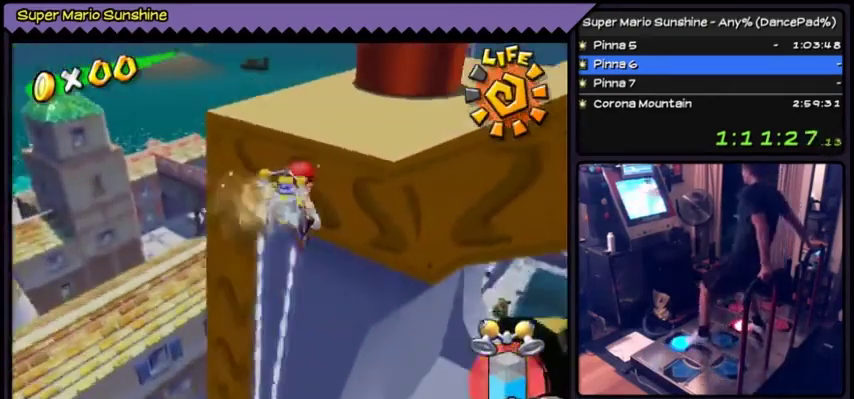
{"buttons": ["Y", "DPAD_UP"]}
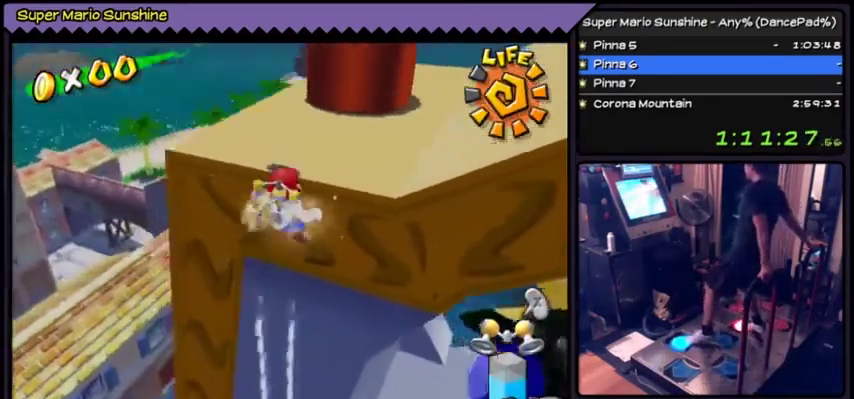
{"buttons": ["Y", "DPAD_UP"]}
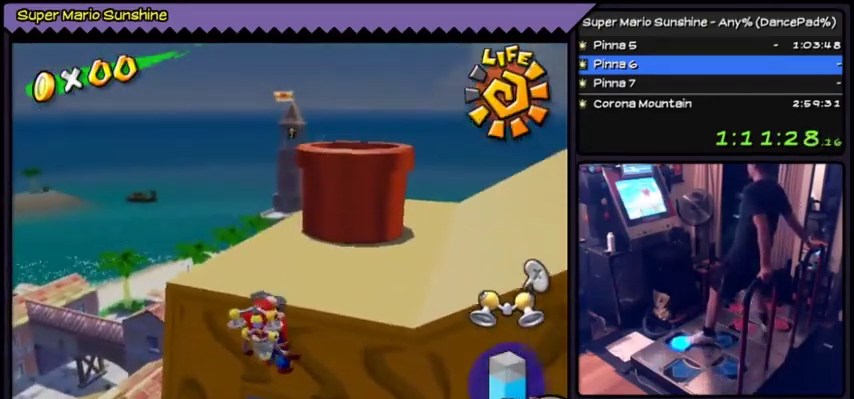
{"buttons": ["DPAD_UP"], "events": [[100, "Y", "up"], [234, "A", "down"], [267, "A", "up"], [300, "A", "down"], [434, "A", "up"]]}
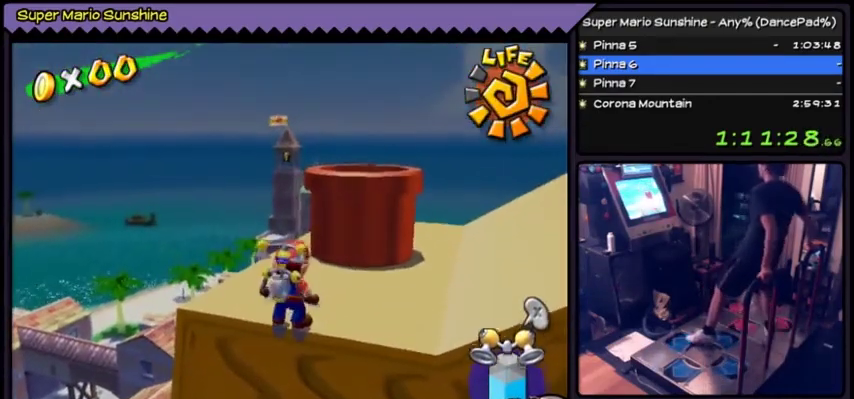
{"buttons": ["A", "DPAD_UP"], "events": [[133, "DPAD_UP", "up"], [300, "A", "down"], [367, "DPAD_UP", "down"]]}
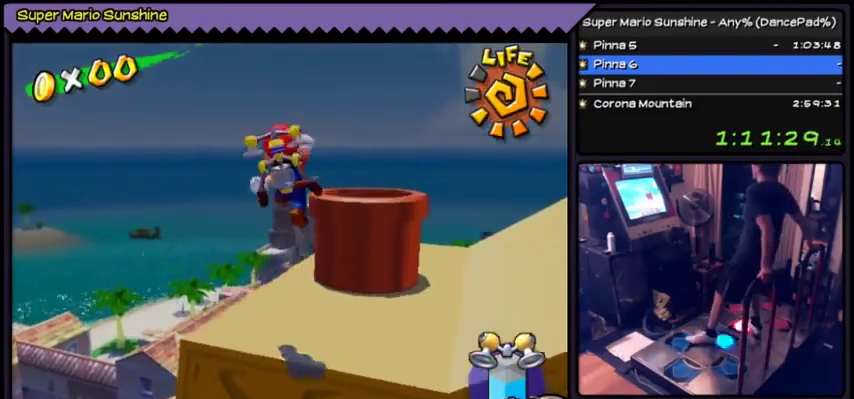
{"buttons": [], "events": [[67, "A", "up"], [334, "DPAD_UP", "up"]]}
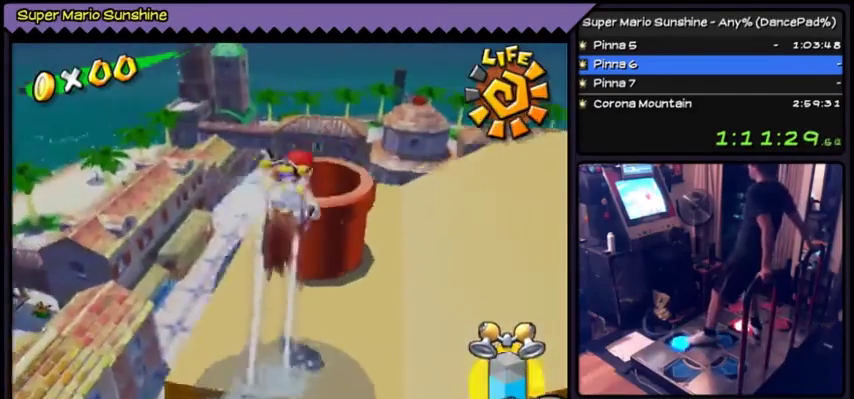
{"buttons": ["Y"], "events": [[33, "Y", "down"], [66, "DPAD_UP", "down"], [433, "DPAD_UP", "up"]]}
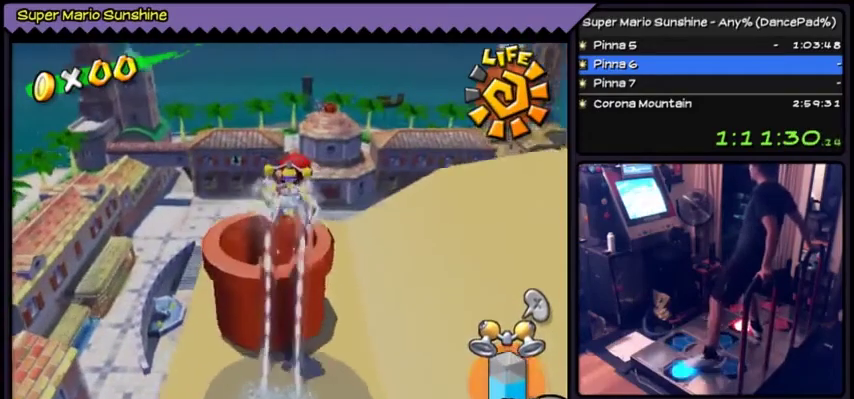
{"buttons": [], "events": [[100, "DPAD_LEFT", "down"], [134, "DPAD_LEFT", "up"], [167, "DPAD_LEFT", "down"], [400, "Y", "up"], [434, "DPAD_LEFT", "up"]]}